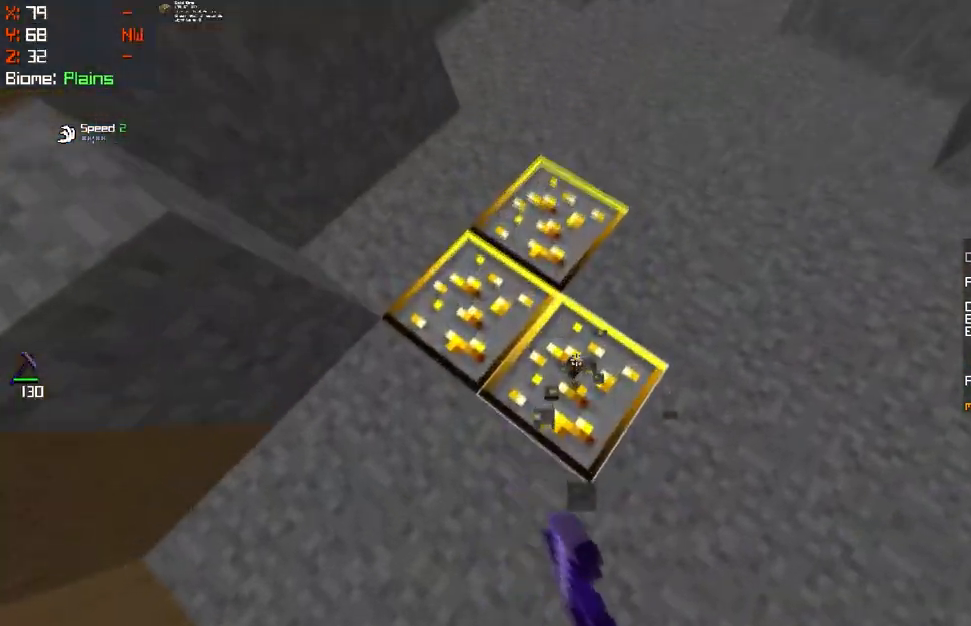
Gameplay with keyboard and mouse; each line is a JSON object with the keys and mouse buttons held at the frame after it. "events" lists presses ("down") and releases ("up") of "d", "q", "s", "space", "z", "mouse_left" and "mouse_right" between this image and that frame as [ms after this image, input, new state], when the widget could be followed in between. "mouse_left", "mouse_right" = the "left", "right" buttons of the "mouse" list. No other keys are recorded. Fast repeated clicks can show as one long hold. Mouse movement is not recorded.
{"keys": [], "mouse": ["left"], "events": [[50, "z", "up"], [201, "s", "down"], [467, "s", "up"]]}
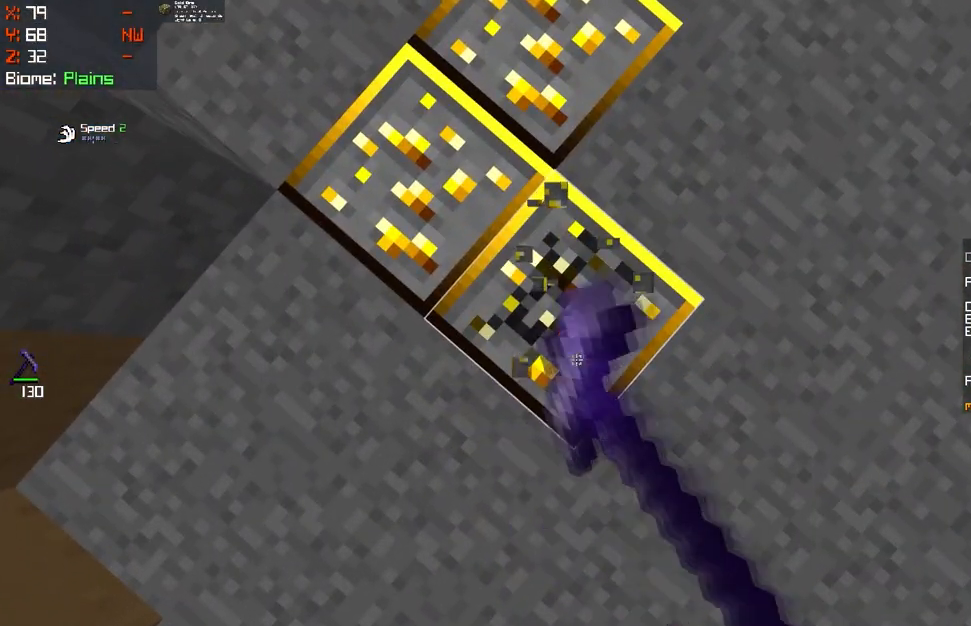
{"keys": ["z"], "mouse": ["left"], "events": [[384, "z", "down"]]}
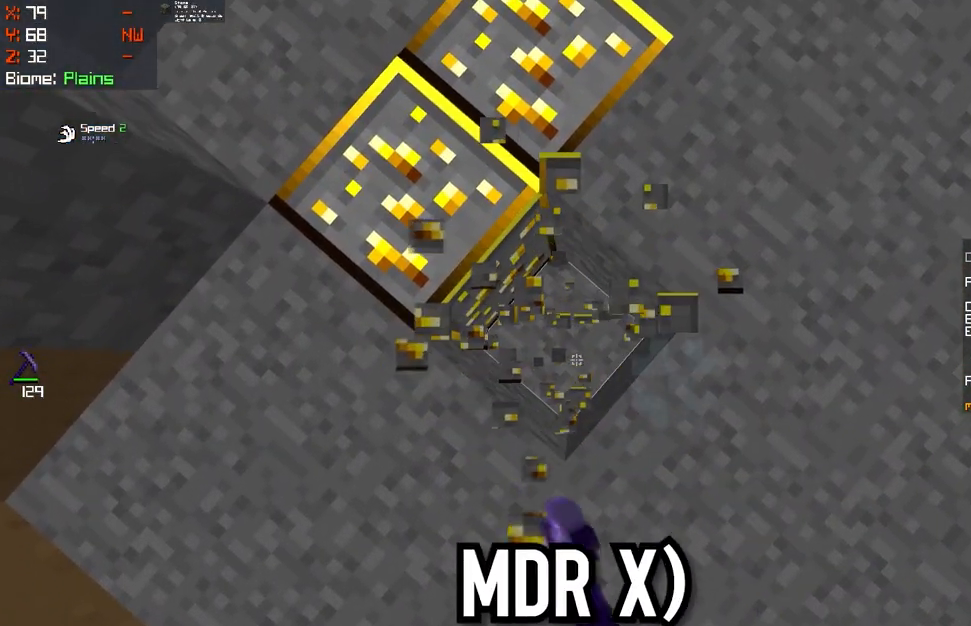
{"keys": ["d", "z"], "mouse": [], "events": [[84, "z", "up"], [217, "mouse_left", "up"], [284, "mouse_left", "down"], [384, "d", "down"], [484, "z", "down"], [501, "mouse_left", "up"]]}
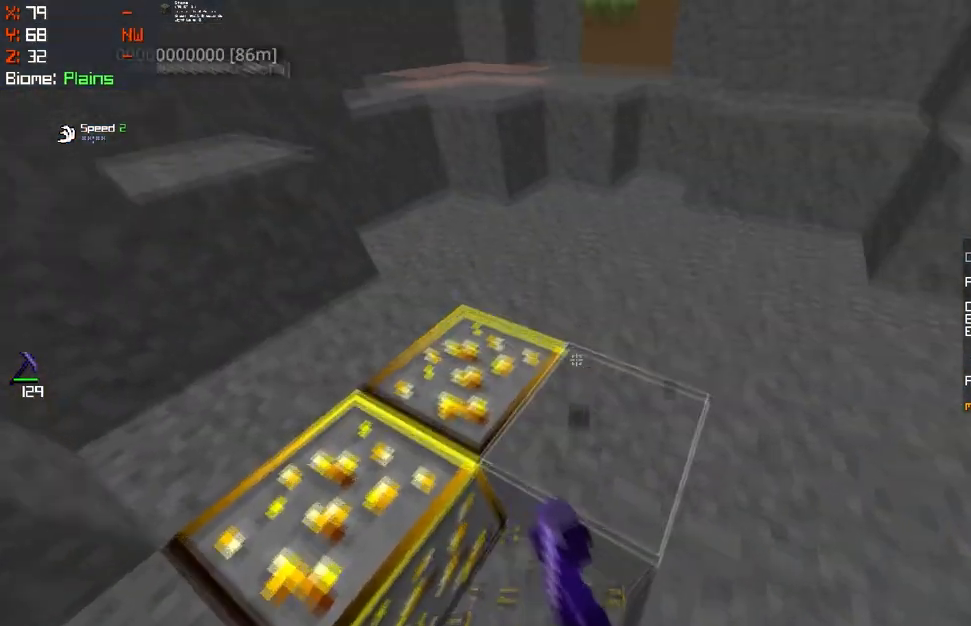
{"keys": ["z"], "mouse": [], "events": [[67, "d", "up"], [150, "space", "down"], [500, "space", "up"]]}
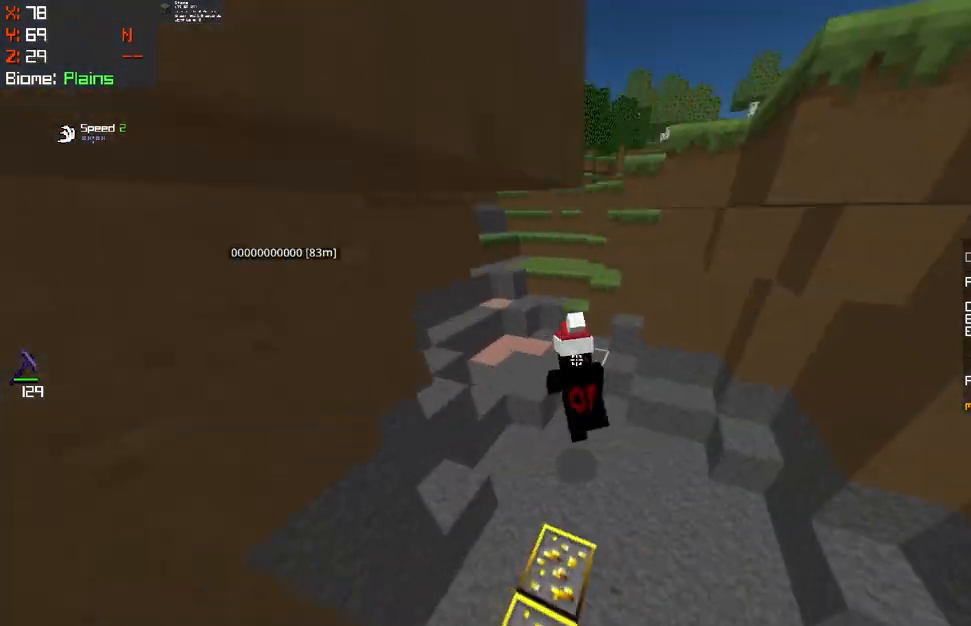
{"keys": ["space", "z"], "mouse": [], "events": [[84, "d", "down"], [234, "q", "down"], [234, "space", "down"], [284, "d", "up"], [401, "q", "up"]]}
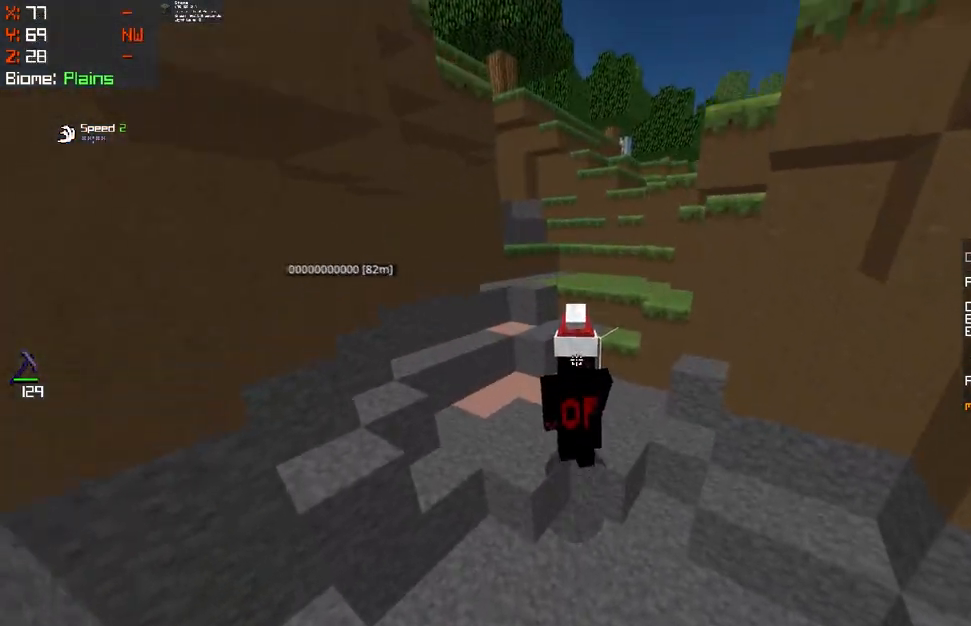
{"keys": ["d", "q", "z"], "mouse": [], "events": [[17, "space", "up"], [300, "space", "down"], [367, "d", "down"], [500, "q", "down"], [500, "space", "up"]]}
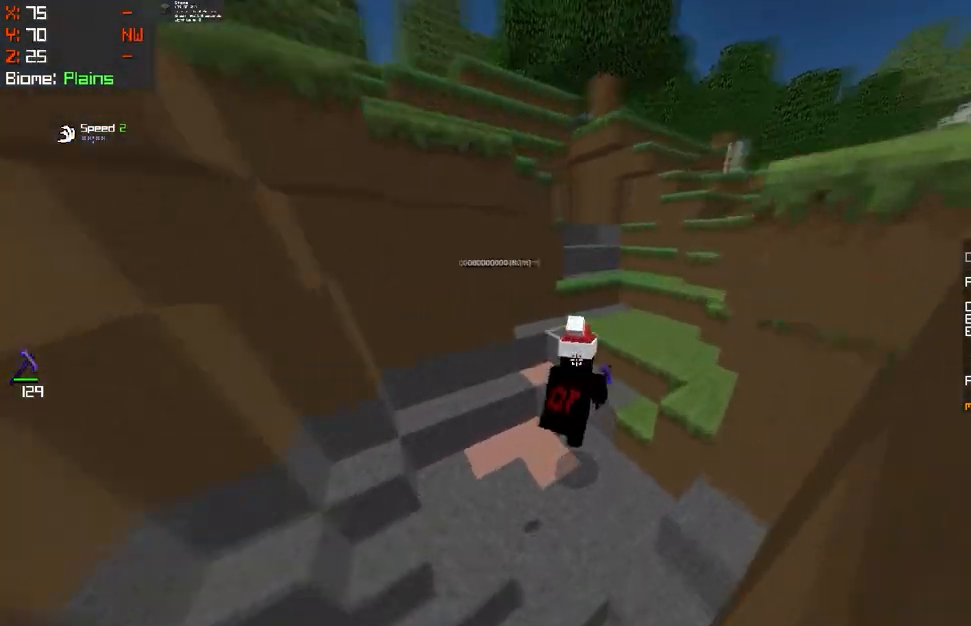
{"keys": ["d", "z"], "mouse": [], "events": [[100, "d", "up"], [100, "space", "down"], [201, "d", "down"], [301, "q", "up"], [484, "space", "up"]]}
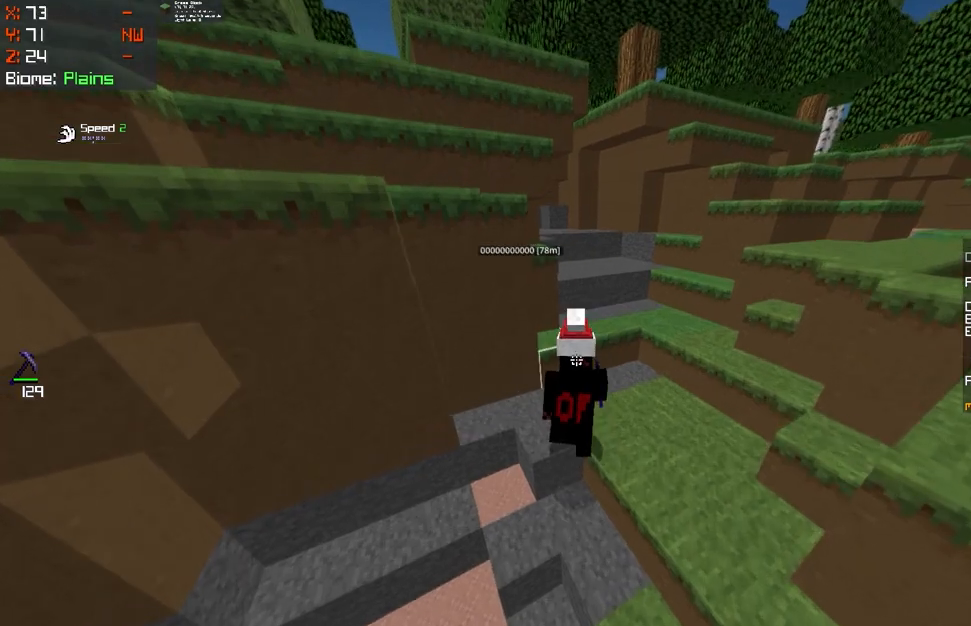
{"keys": ["d", "z"], "mouse": [], "events": [[267, "space", "down"], [500, "space", "up"]]}
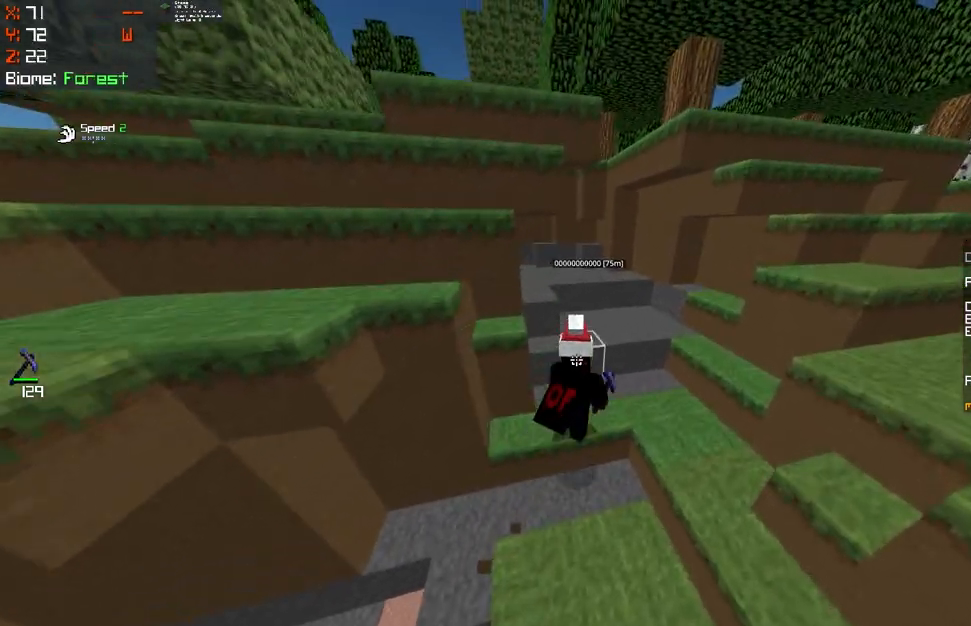
{"keys": ["q", "z"], "mouse": [], "events": [[184, "space", "down"], [301, "d", "up"], [317, "q", "down"], [417, "space", "up"]]}
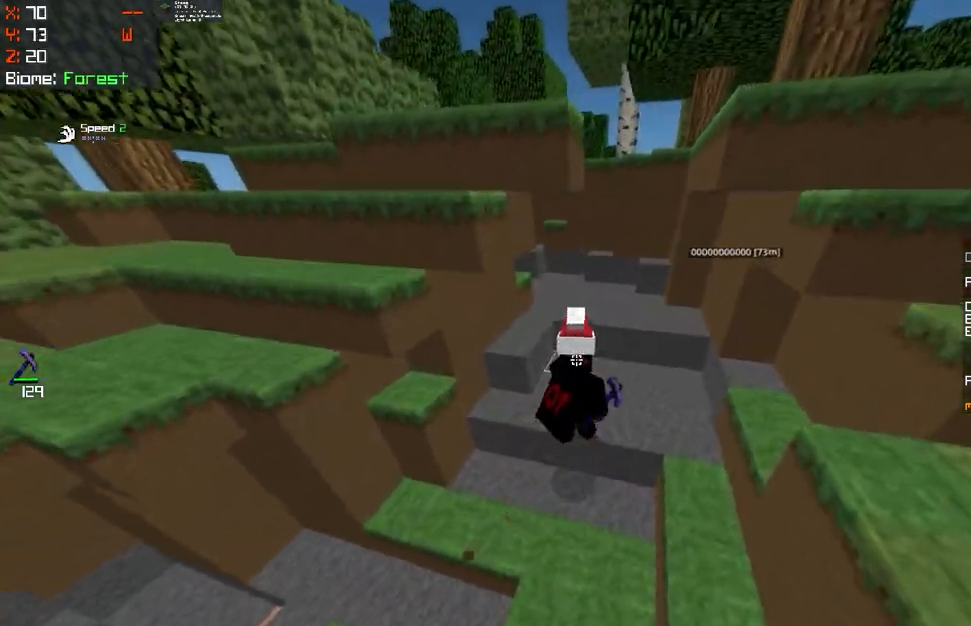
{"keys": ["z"], "mouse": ["left"], "events": [[33, "q", "up"], [217, "mouse_left", "down"]]}
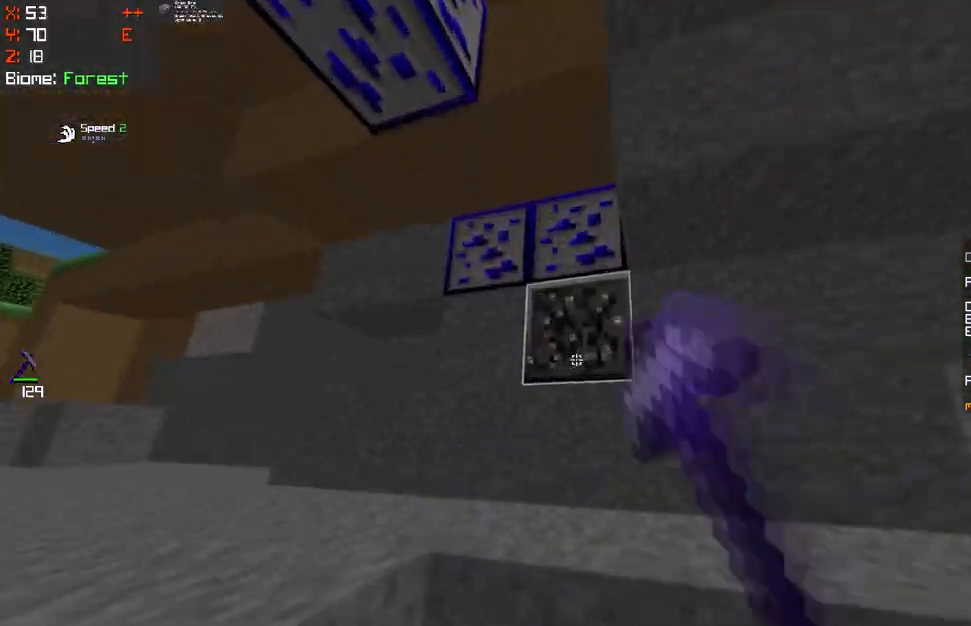
{"keys": ["z"], "mouse": ["left"], "events": [[284, "space", "down"], [501, "space", "up"]]}
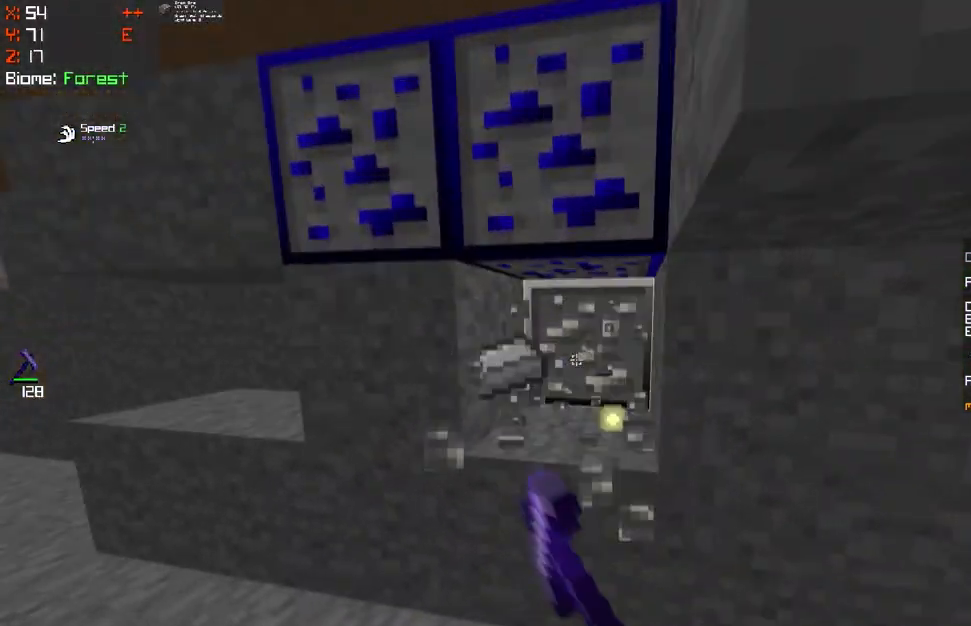
{"keys": ["q", "z"], "mouse": ["left"], "events": [[400, "q", "down"]]}
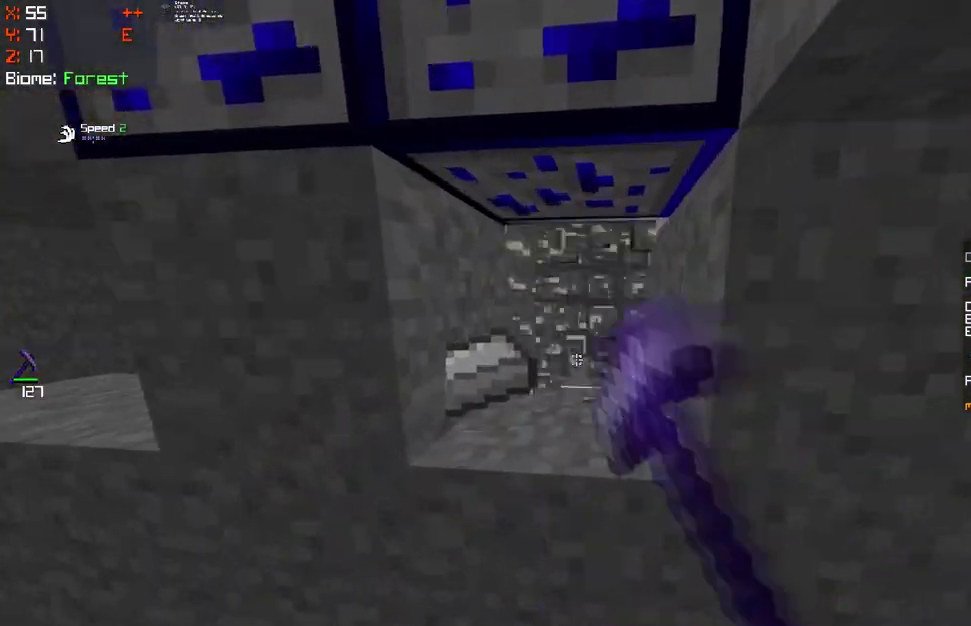
{"keys": ["z"], "mouse": ["left"], "events": [[34, "d", "down"], [50, "q", "up"], [134, "d", "up"], [167, "q", "down"], [367, "q", "up"]]}
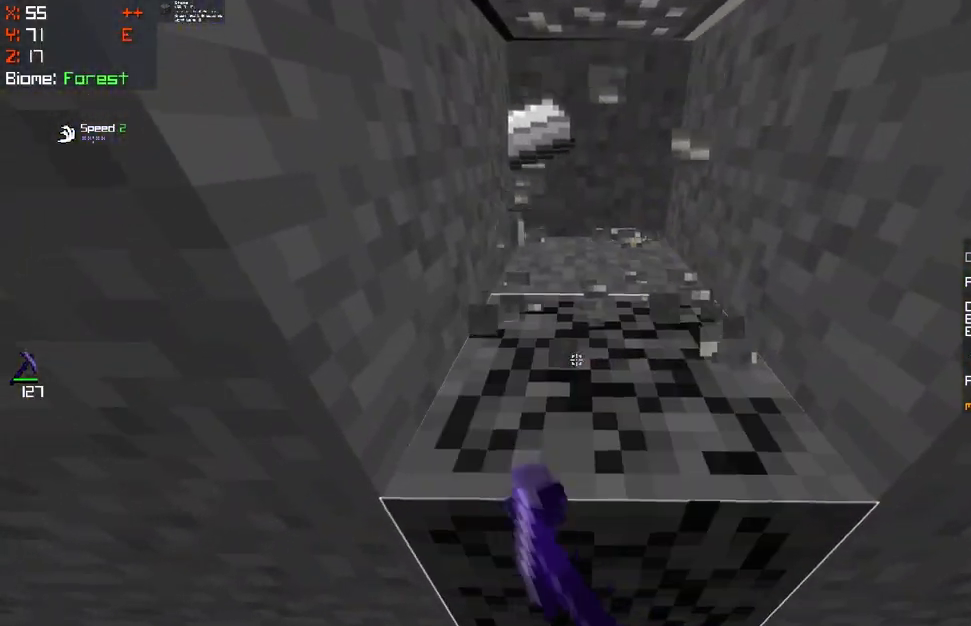
{"keys": ["z"], "mouse": [], "events": [[501, "mouse_left", "up"]]}
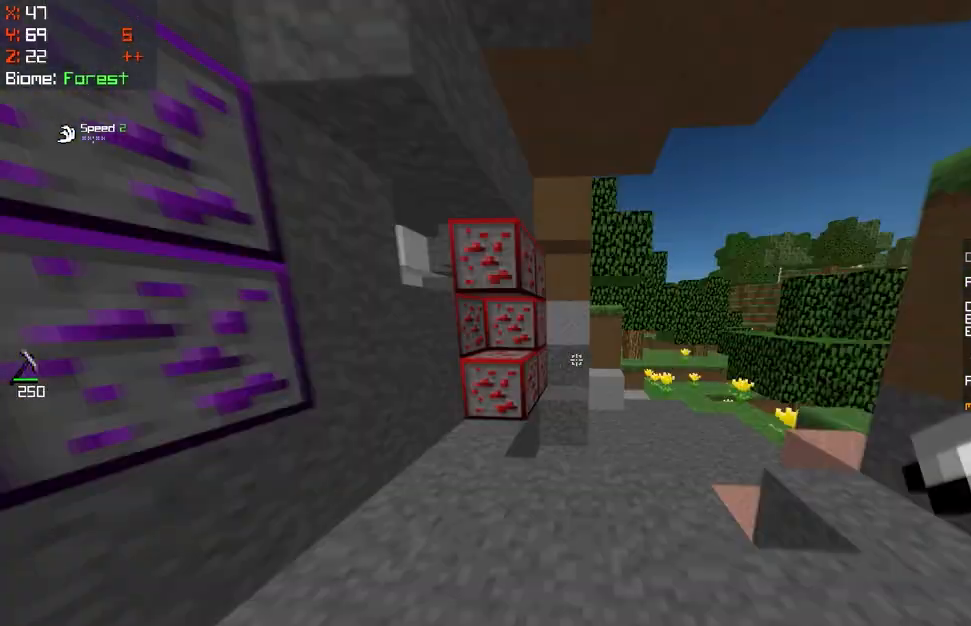
{"keys": ["z"], "mouse": ["left"], "events": [[16, "q", "down"], [133, "mouse_left", "down"], [166, "q", "up"], [200, "z", "up"], [250, "s", "down"], [417, "s", "up"], [500, "z", "down"]]}
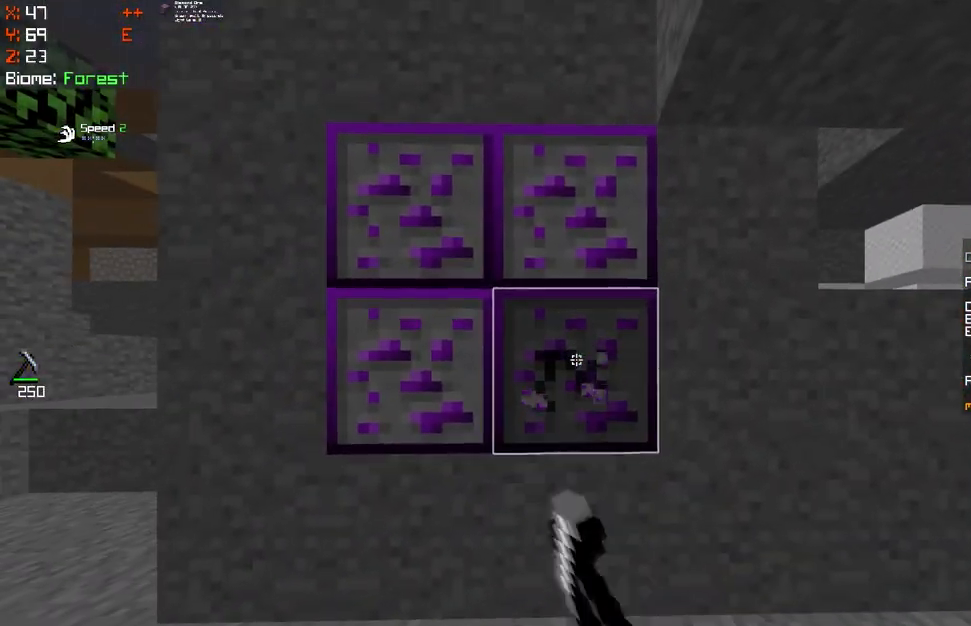
{"keys": [], "mouse": ["left"], "events": [[484, "z", "up"]]}
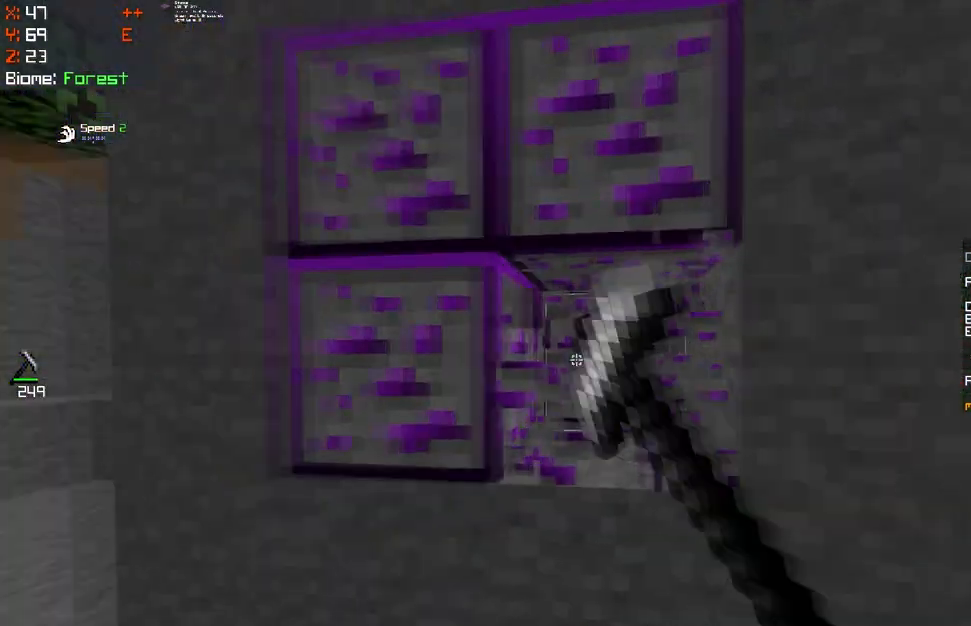
{"keys": [], "mouse": ["left"], "events": [[150, "q", "down"], [233, "q", "up"]]}
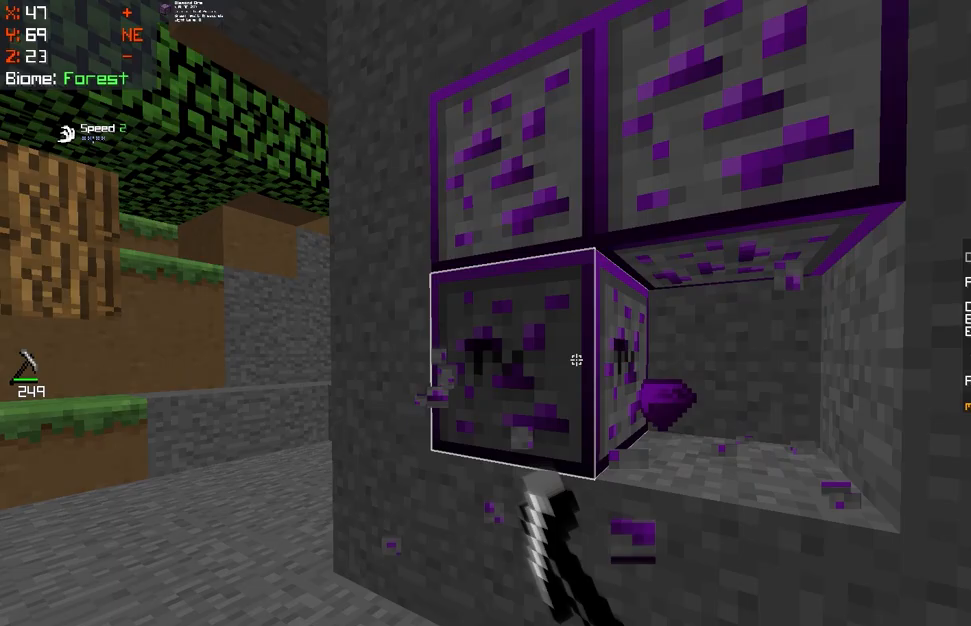
{"keys": ["q"], "mouse": ["left"], "events": [[484, "q", "down"]]}